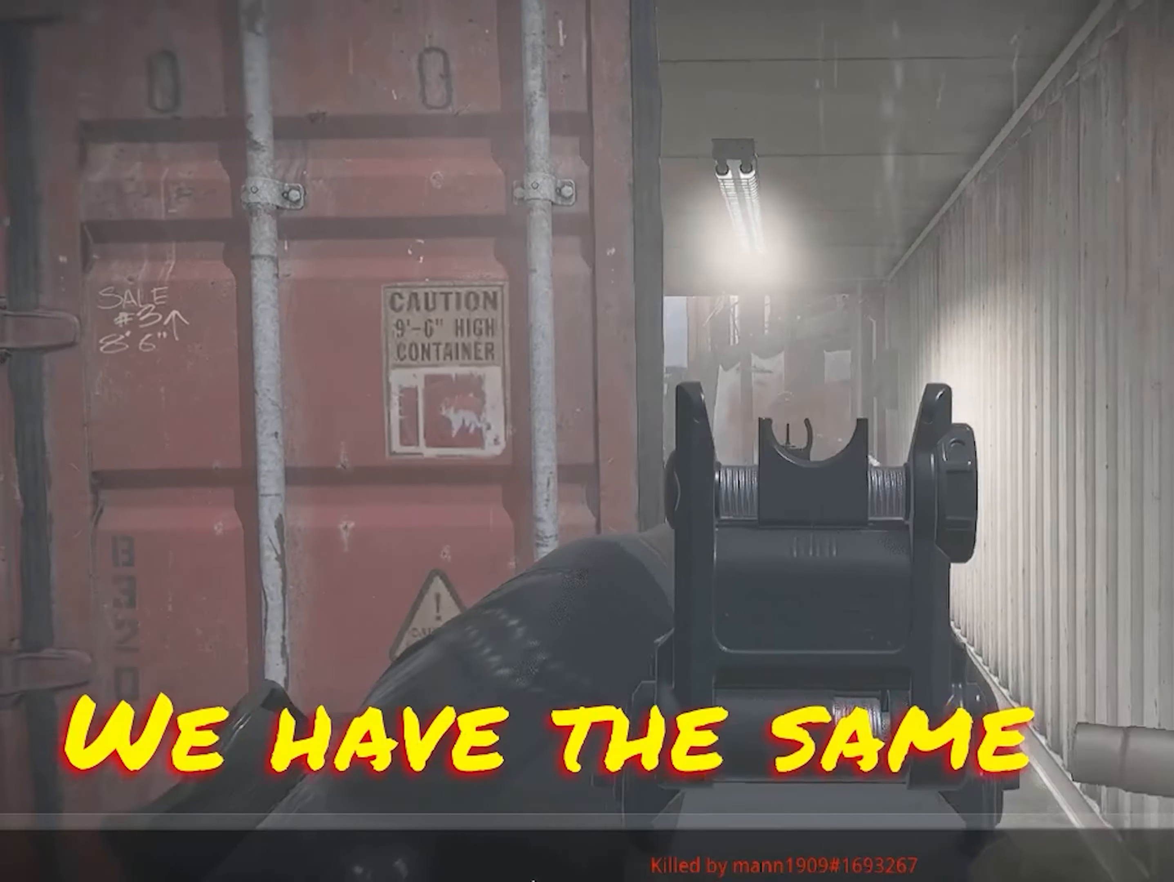
Gameplay with a controller (PlayStation layout); each line is a JSON object with the inputs held at the frame after it (dt_ms = milliseconds from this image to that frame). "events" lists button and stick changes between this image and that frame as [ms after this image, input, new state], when the widget could be followed in between. Not read: DPAD_DOWN DPAD_UP R1 R2 START TOUCHPAD keyboard_mouse.
{"dt_ms": 1000, "buttons": [], "left_stick": "center", "right_stick": "center", "events": [[267, "left_stick", "down"], [400, "HOME", "down"], [900, "HOME", "up"], [900, "left_stick", "center"]]}
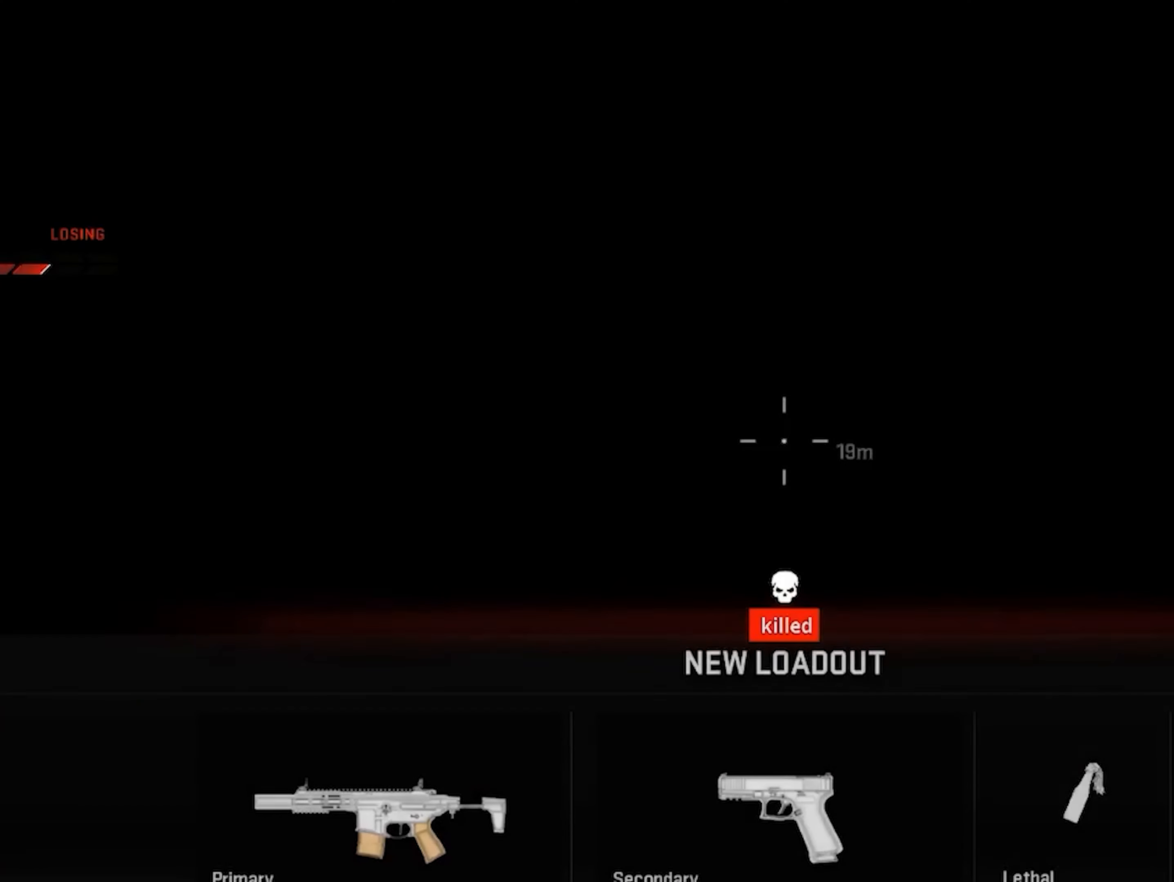
{"dt_ms": 500, "buttons": [], "left_stick": "center", "right_stick": "center", "events": []}
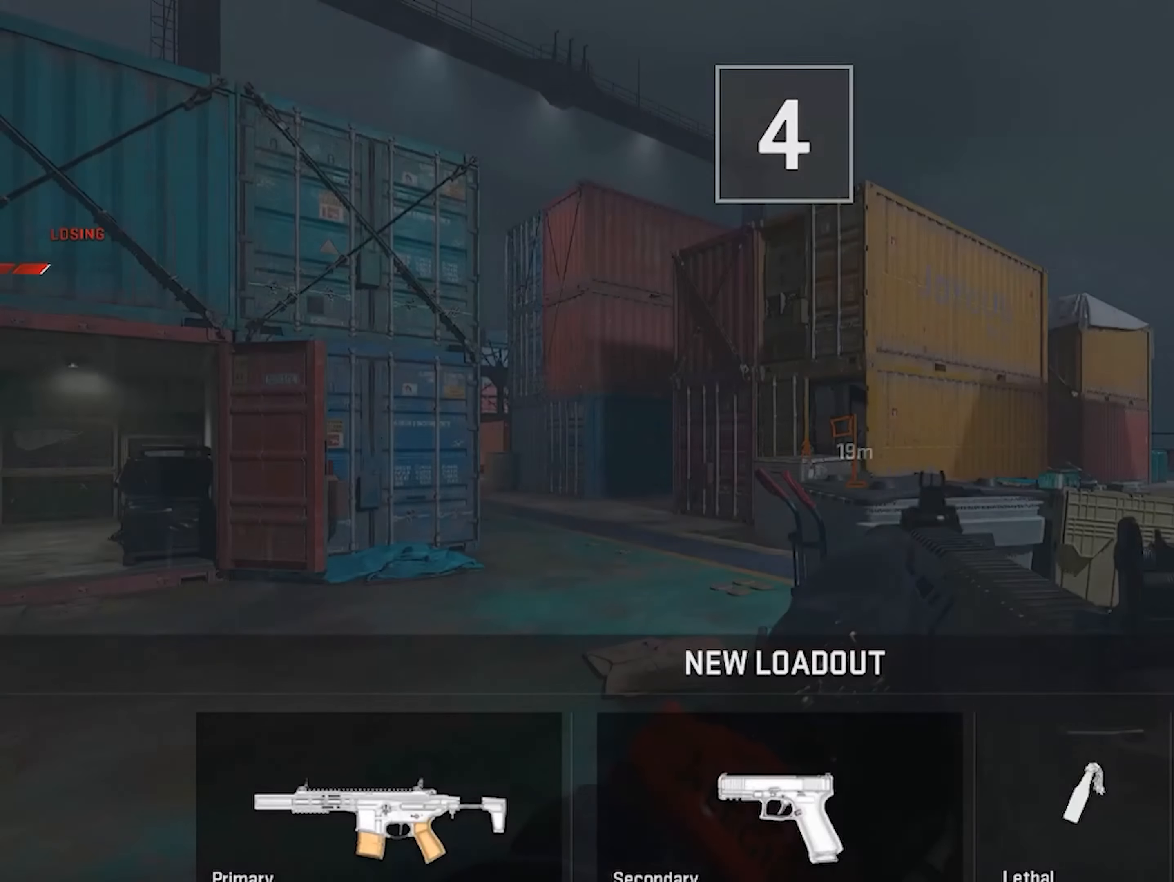
{"dt_ms": 500, "buttons": [], "left_stick": "center", "right_stick": "center", "events": []}
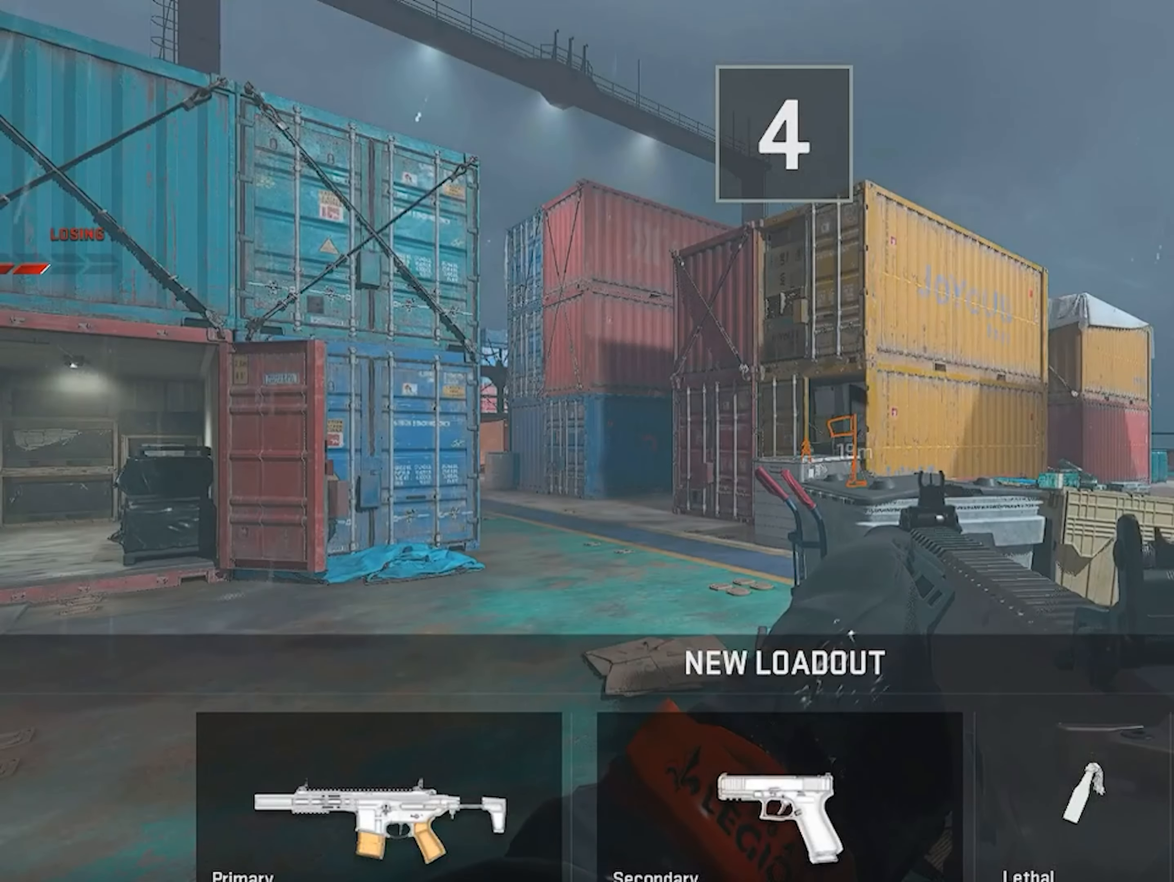
{"dt_ms": 500, "buttons": ["L1"], "left_stick": "left", "right_stick": "center", "events": [[234, "left_stick", "up-left"], [267, "L1", "down"], [400, "left_stick", "left"]]}
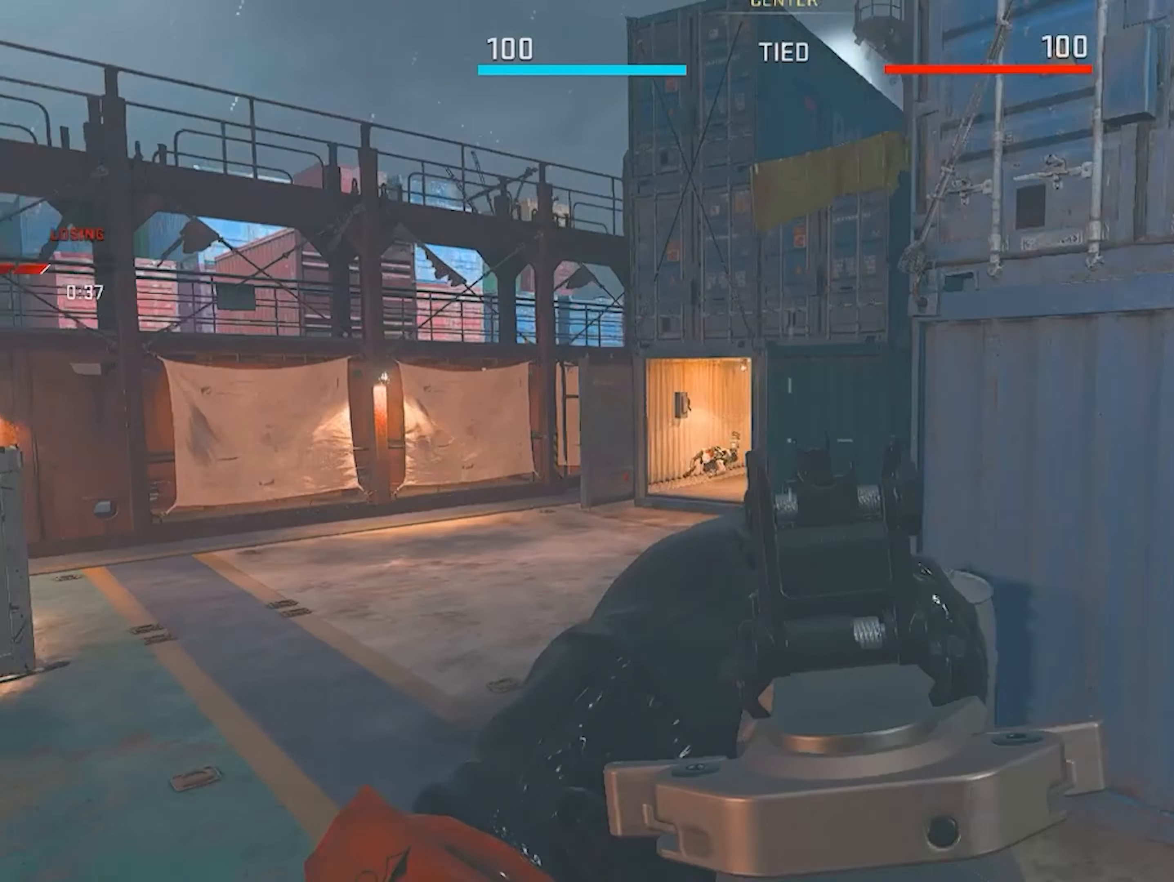
{"dt_ms": 500, "buttons": ["L1"], "left_stick": "down-right", "right_stick": "center", "events": [[67, "left_stick", "up-left"], [234, "left_stick", "down-left"], [234, "right_stick", "down-left"], [334, "left_stick", "down-right"], [367, "right_stick", "center"]]}